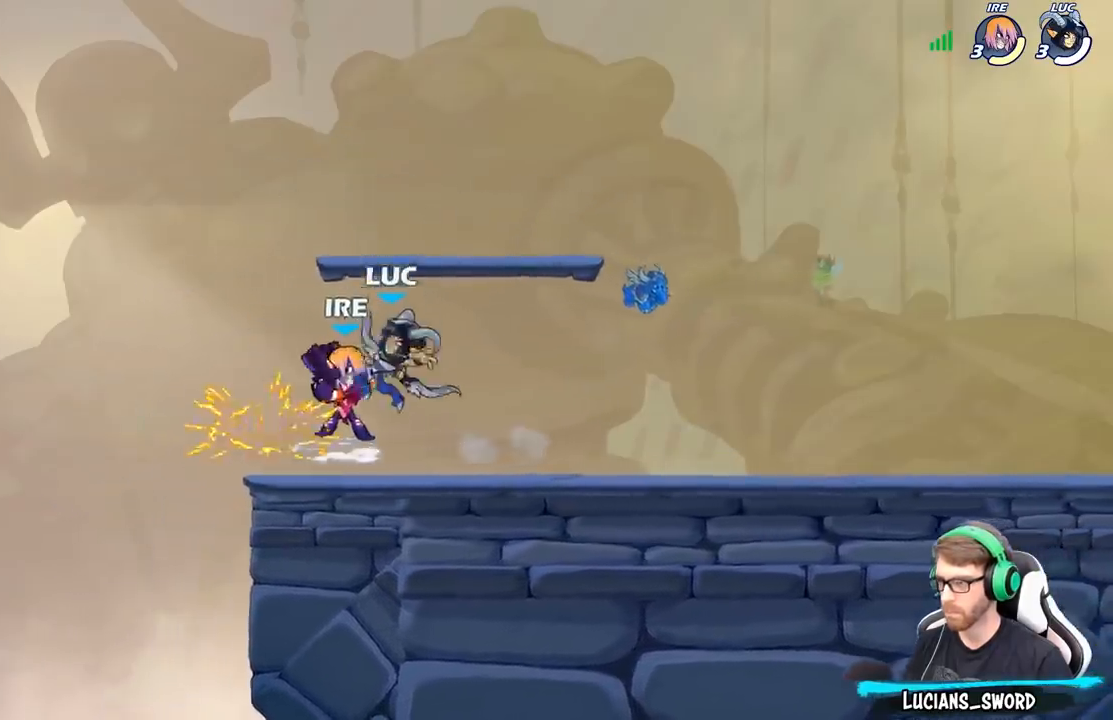
Gameplay with a controller (Xbox layout); each line is a JSON object with the inputs held at the frame after it. "events" lists button and stick changes between this image and that frame as [ms after this image, input, new state], when the widget could be followed in between.
{"buttons": [], "left_stick": "center", "right_stick": "center", "events": []}
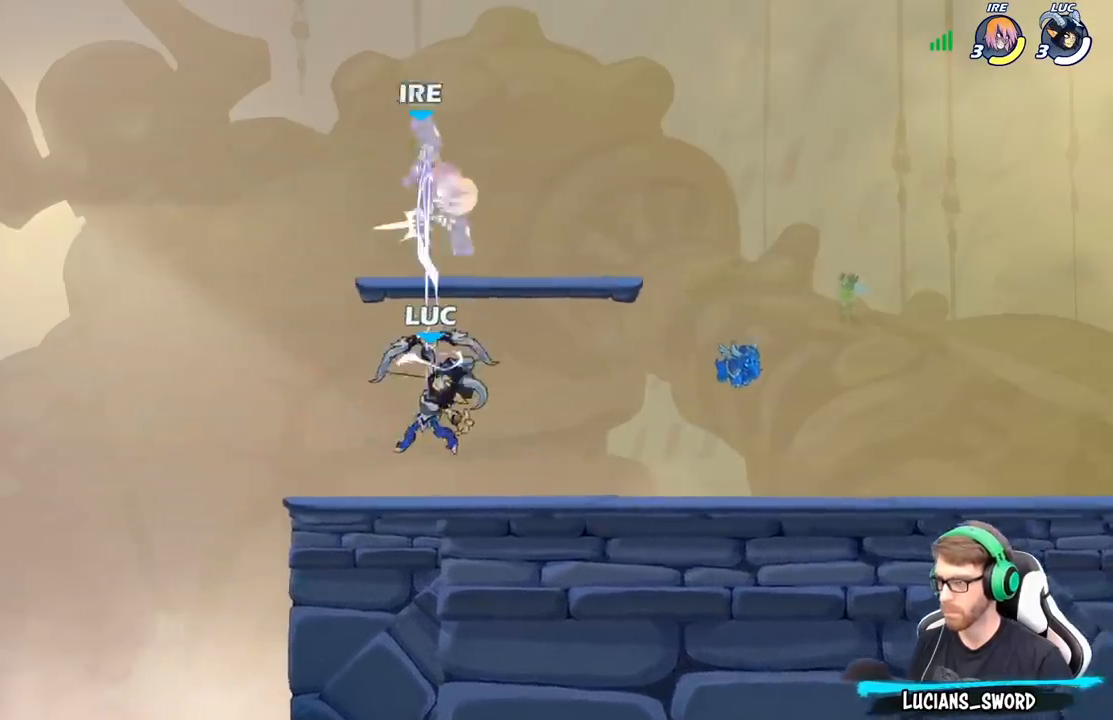
{"buttons": [], "left_stick": "up-right", "right_stick": "center", "events": [[100, "left_stick", "up-left"], [300, "A", "down"], [333, "left_stick", "up-right"], [450, "A", "up"]]}
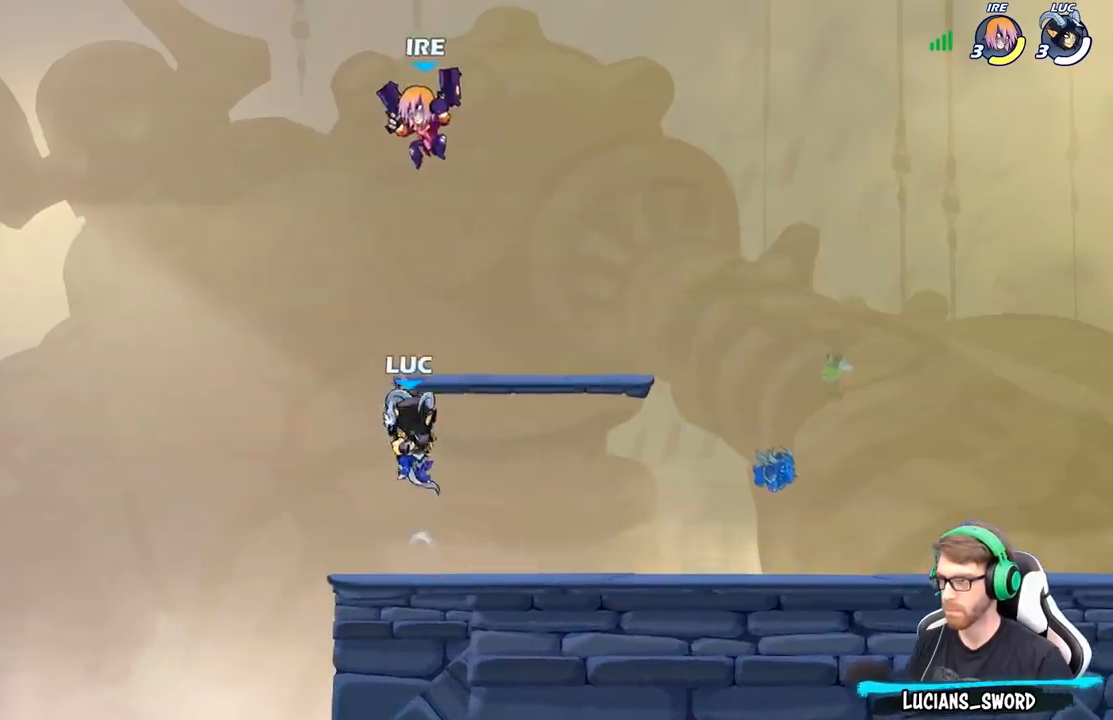
{"buttons": [], "left_stick": "center", "right_stick": "center", "events": [[250, "left_stick", "up-left"], [317, "B", "down"], [417, "B", "up"], [433, "left_stick", "center"]]}
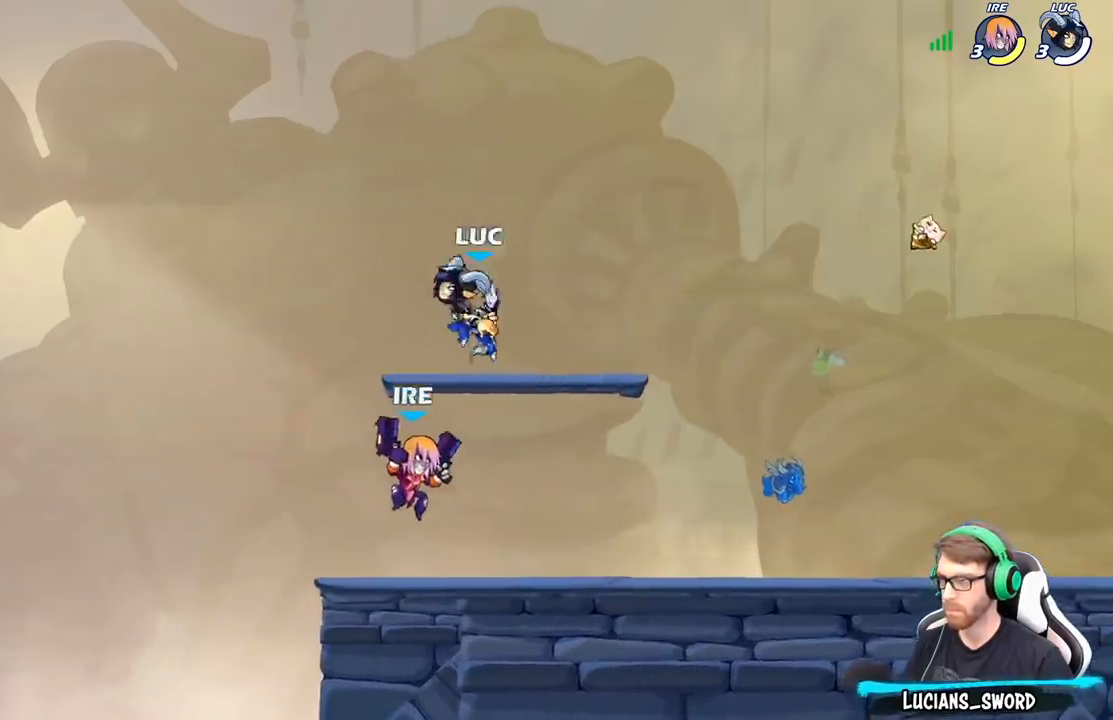
{"buttons": [], "left_stick": "down-right", "right_stick": "center", "events": [[300, "left_stick", "right"], [433, "left_stick", "down-right"]]}
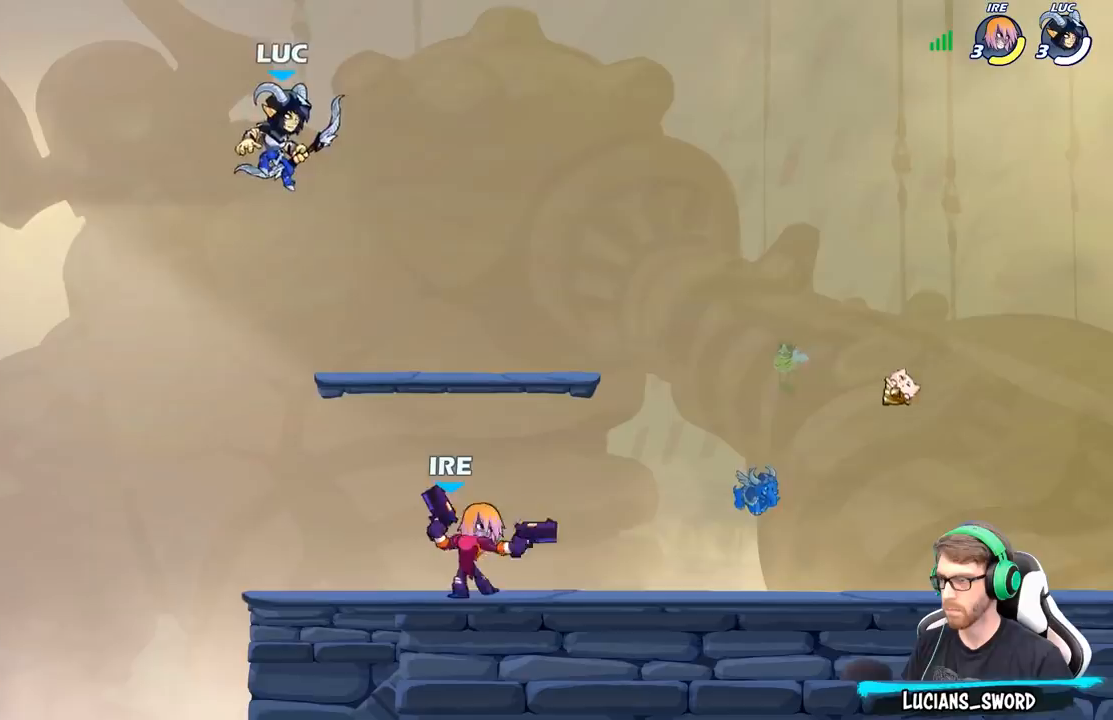
{"buttons": [], "left_stick": "center", "right_stick": "center", "events": [[150, "left_stick", "right"], [333, "R2", "down"], [367, "left_stick", "down"], [383, "B", "down"], [400, "R2", "up"], [467, "B", "up"], [500, "left_stick", "center"]]}
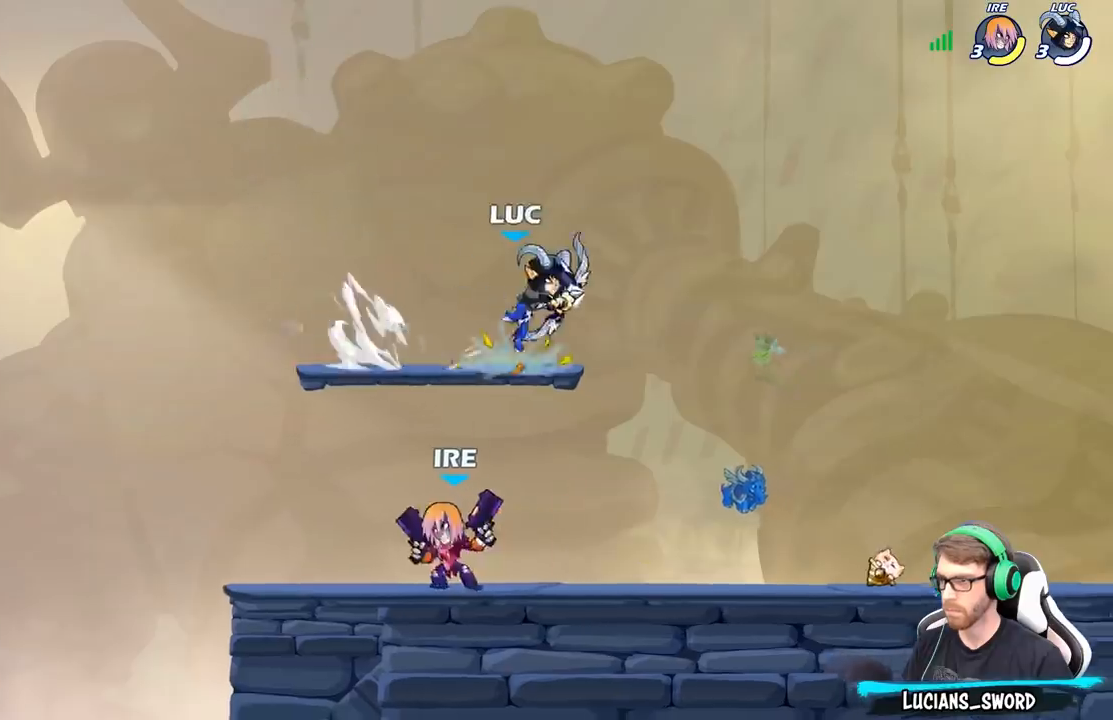
{"buttons": [], "left_stick": "center", "right_stick": "center", "events": []}
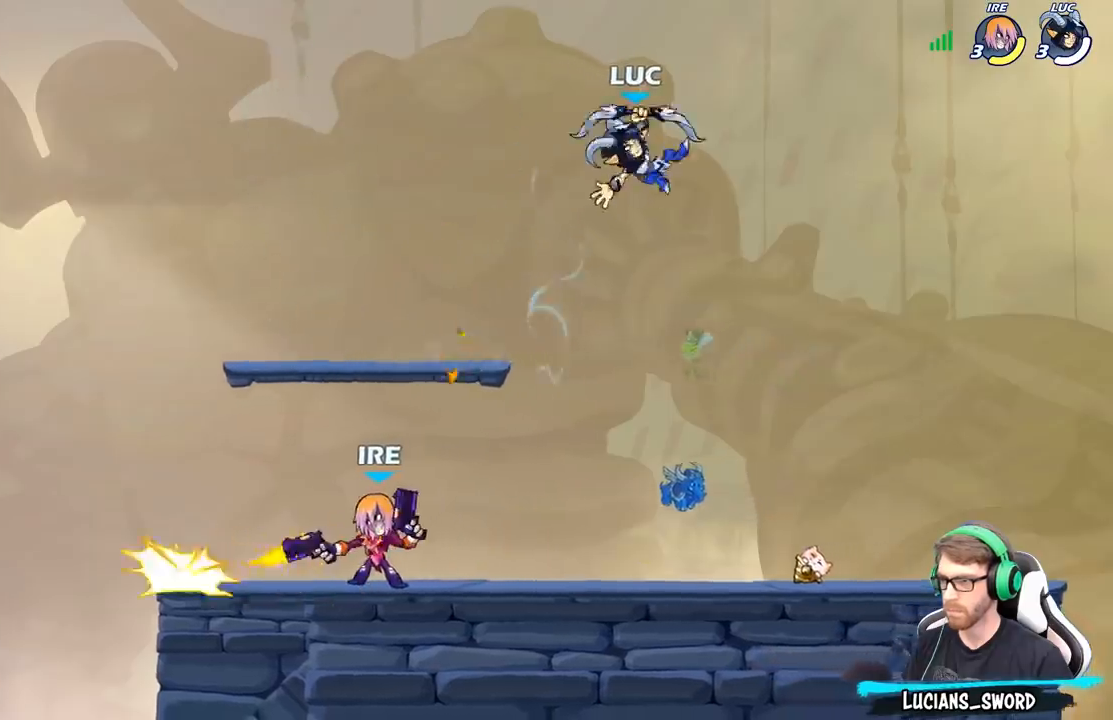
{"buttons": ["X"], "left_stick": "down-left", "right_stick": "down-left", "events": [[67, "left_stick", "left"], [217, "left_stick", "down-left"], [267, "X", "down"], [317, "X", "up"], [400, "A", "down"], [433, "X", "down"], [467, "A", "up"], [483, "right_stick", "down-left"]]}
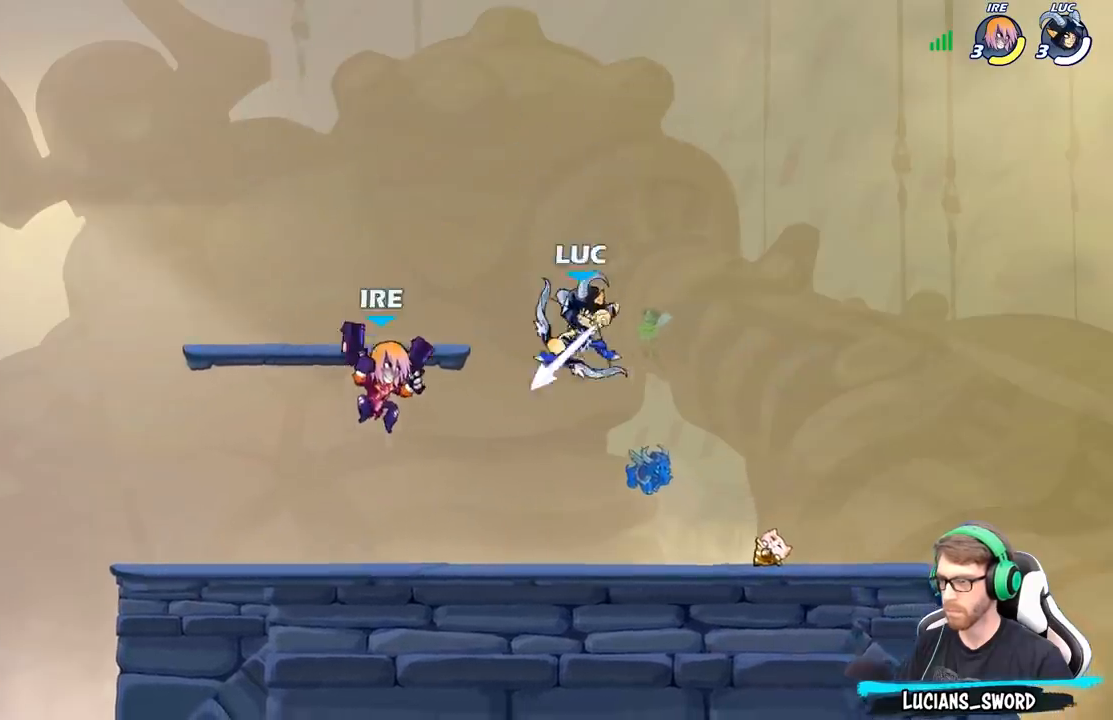
{"buttons": ["A"], "left_stick": "center", "right_stick": "center", "events": [[33, "X", "up"], [83, "right_stick", "center"], [117, "left_stick", "center"], [383, "A", "down"]]}
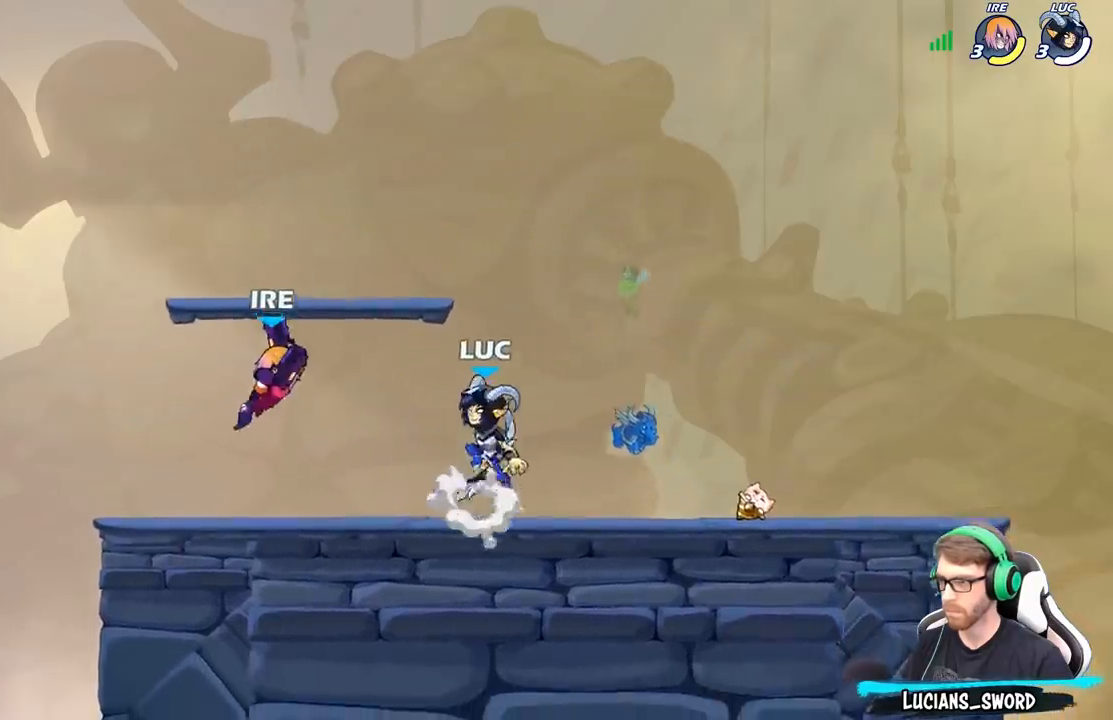
{"buttons": ["A"], "left_stick": "up-left", "right_stick": "center", "events": [[83, "A", "up"], [300, "left_stick", "down"], [350, "left_stick", "center"], [450, "left_stick", "up-left"], [483, "A", "down"]]}
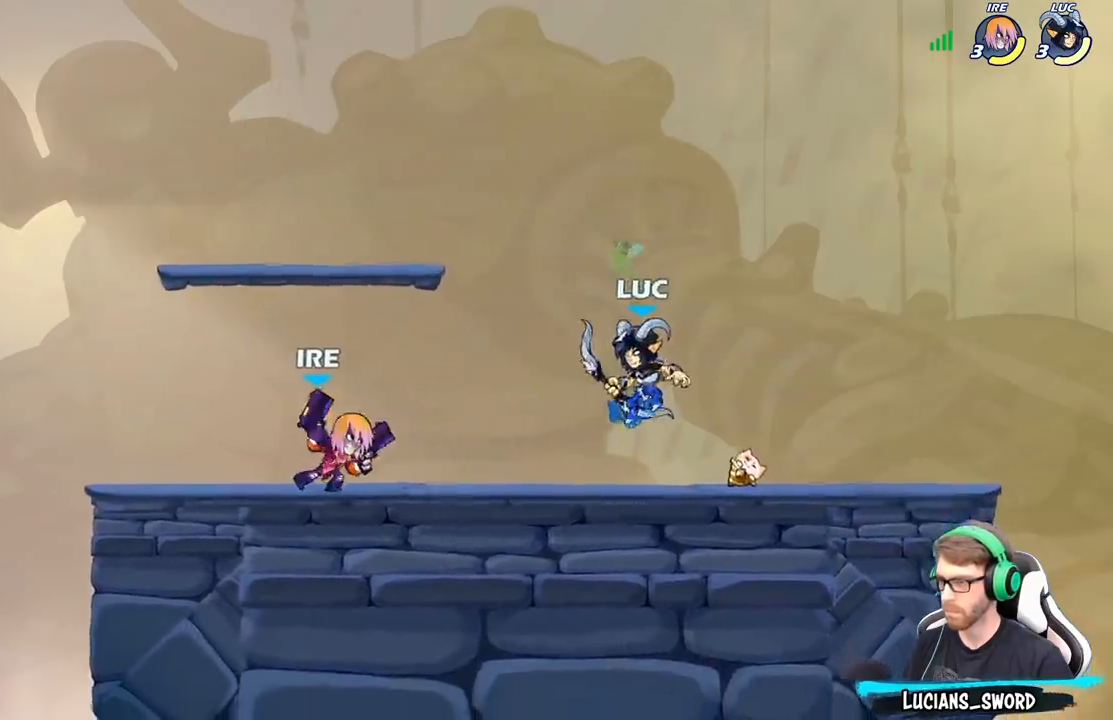
{"buttons": [], "left_stick": "right", "right_stick": "center", "events": [[50, "R2", "down"], [133, "A", "up"], [217, "R2", "up"], [283, "left_stick", "center"], [367, "left_stick", "right"]]}
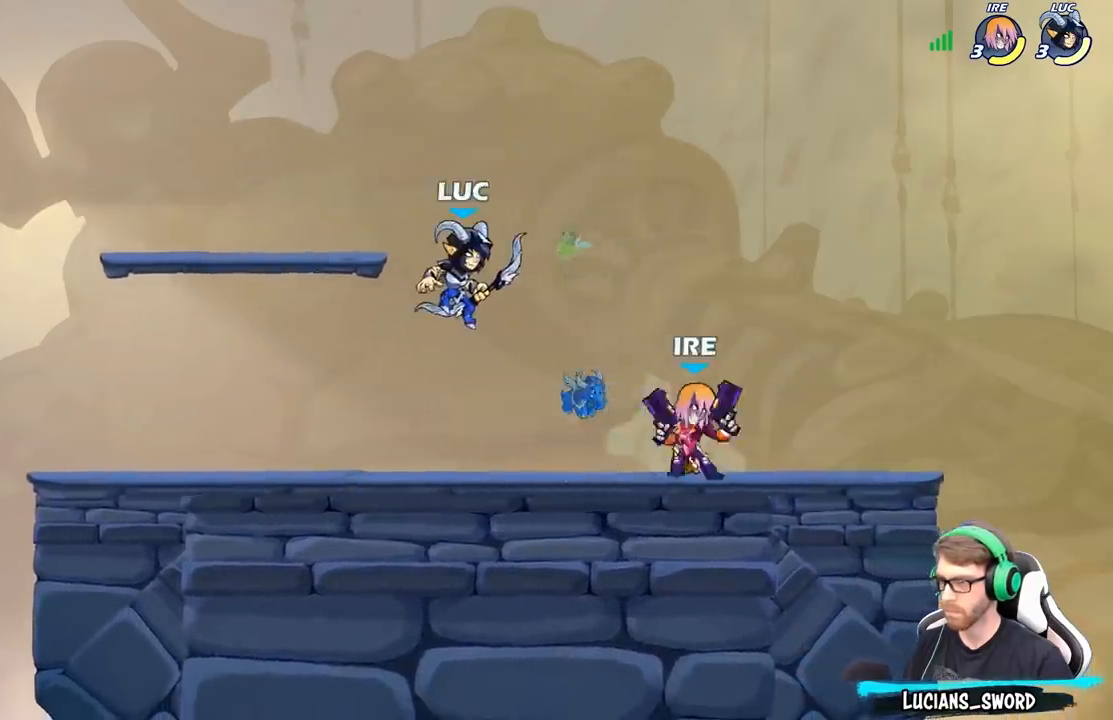
{"buttons": [], "left_stick": "left", "right_stick": "center", "events": [[100, "X", "down"], [167, "X", "up"], [167, "left_stick", "up-right"], [283, "left_stick", "up-left"], [383, "left_stick", "left"]]}
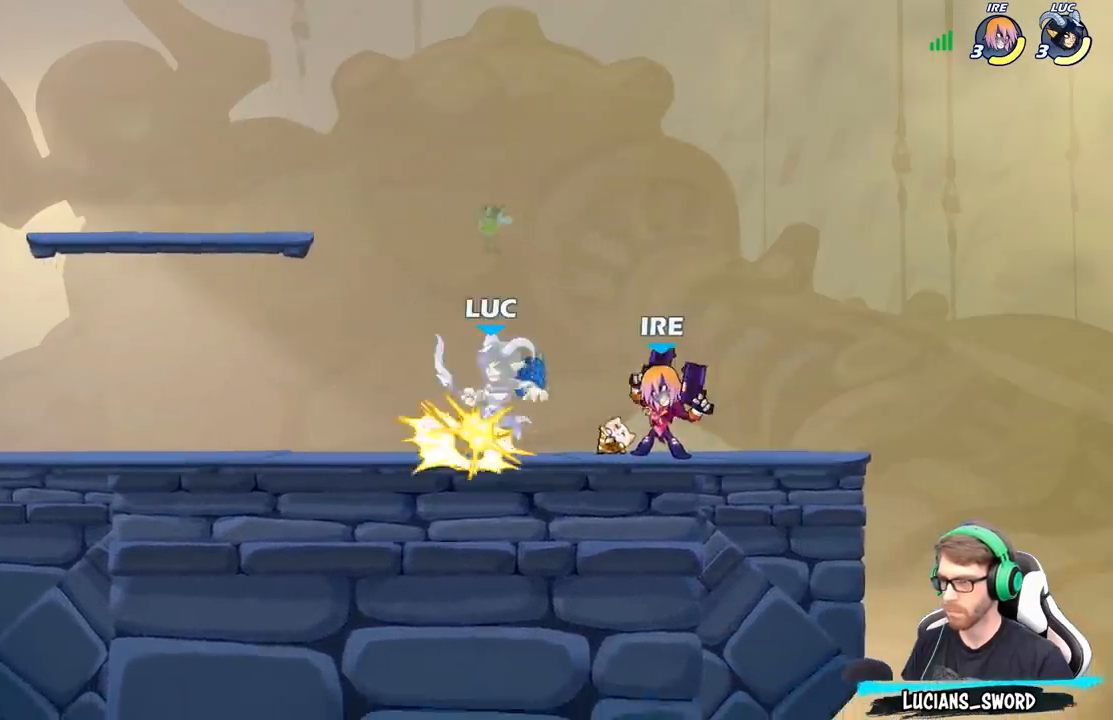
{"buttons": ["R2"], "left_stick": "down-left", "right_stick": "center", "events": [[317, "A", "down"], [333, "left_stick", "down-left"], [383, "R2", "down"], [450, "A", "up"]]}
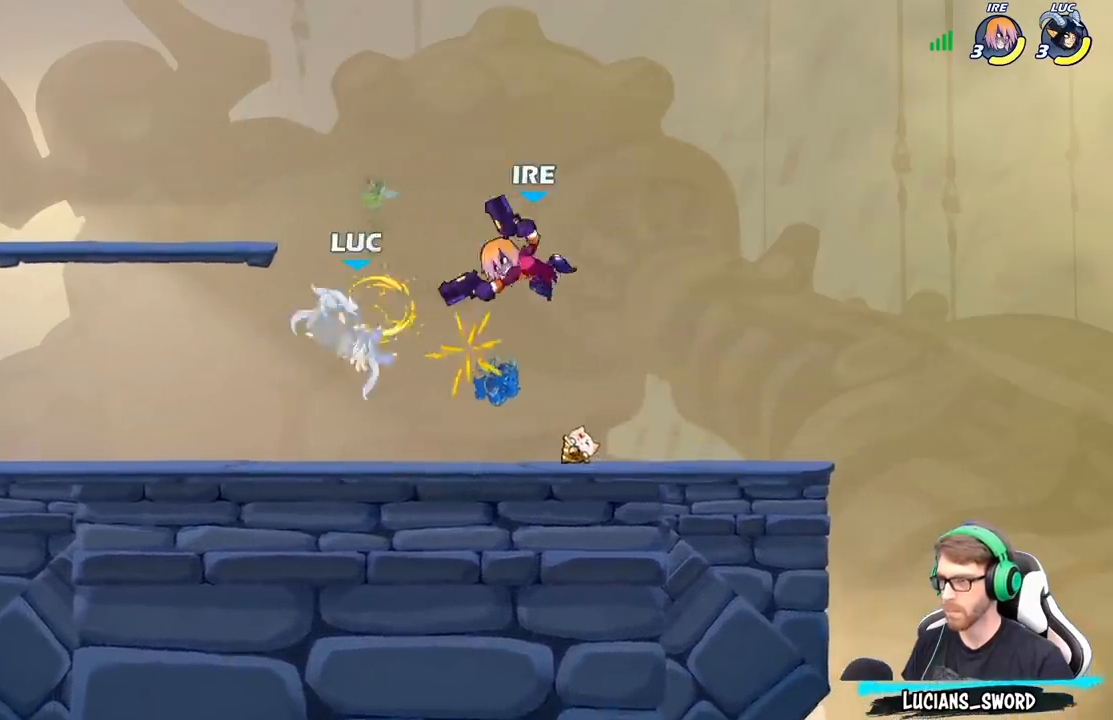
{"buttons": ["R2"], "left_stick": "up-left", "right_stick": "center", "events": [[133, "R2", "up"], [150, "left_stick", "center"], [217, "left_stick", "left"], [300, "left_stick", "up-left"], [317, "A", "down"], [350, "R2", "down"], [483, "A", "up"]]}
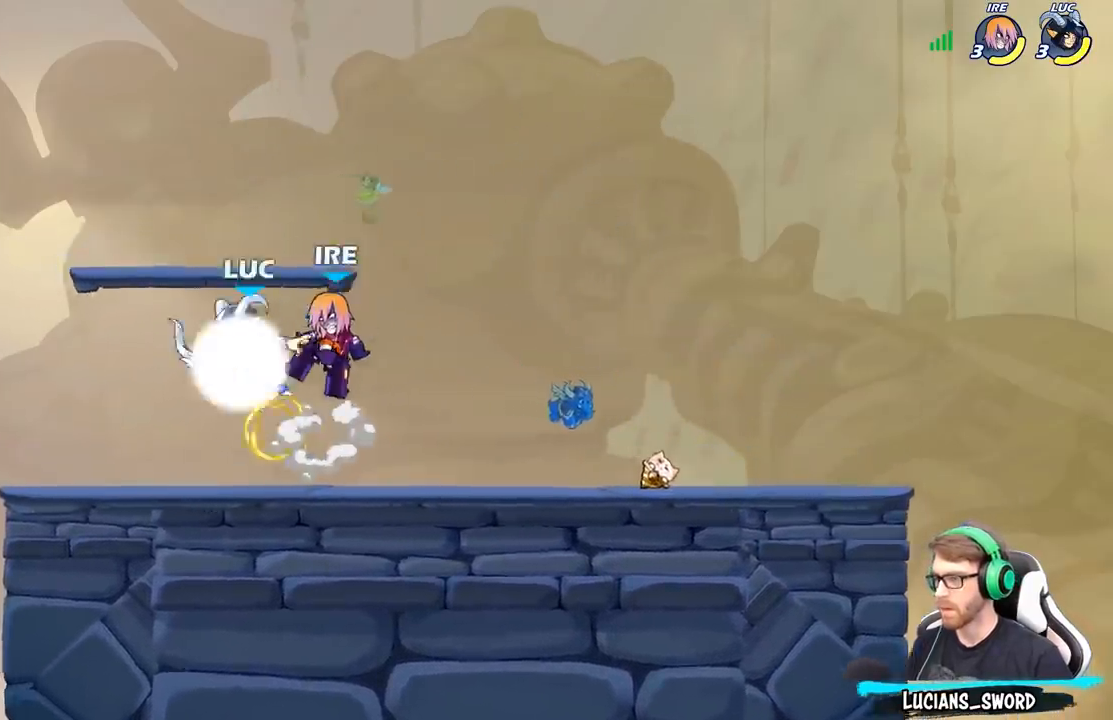
{"buttons": [], "left_stick": "center", "right_stick": "center", "events": [[67, "R2", "up"], [83, "left_stick", "down"], [233, "left_stick", "right"], [267, "X", "down"], [300, "left_stick", "center"], [367, "X", "up"]]}
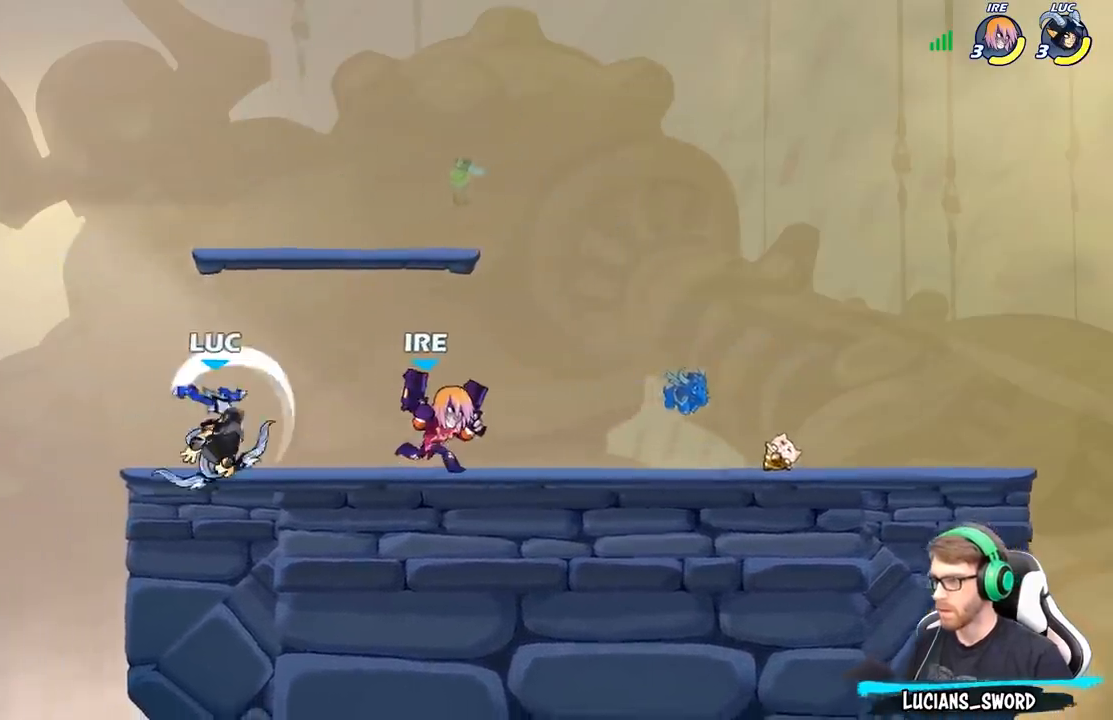
{"buttons": [], "left_stick": "right", "right_stick": "center", "events": [[83, "left_stick", "left"], [217, "left_stick", "center"], [283, "left_stick", "left"], [467, "left_stick", "right"]]}
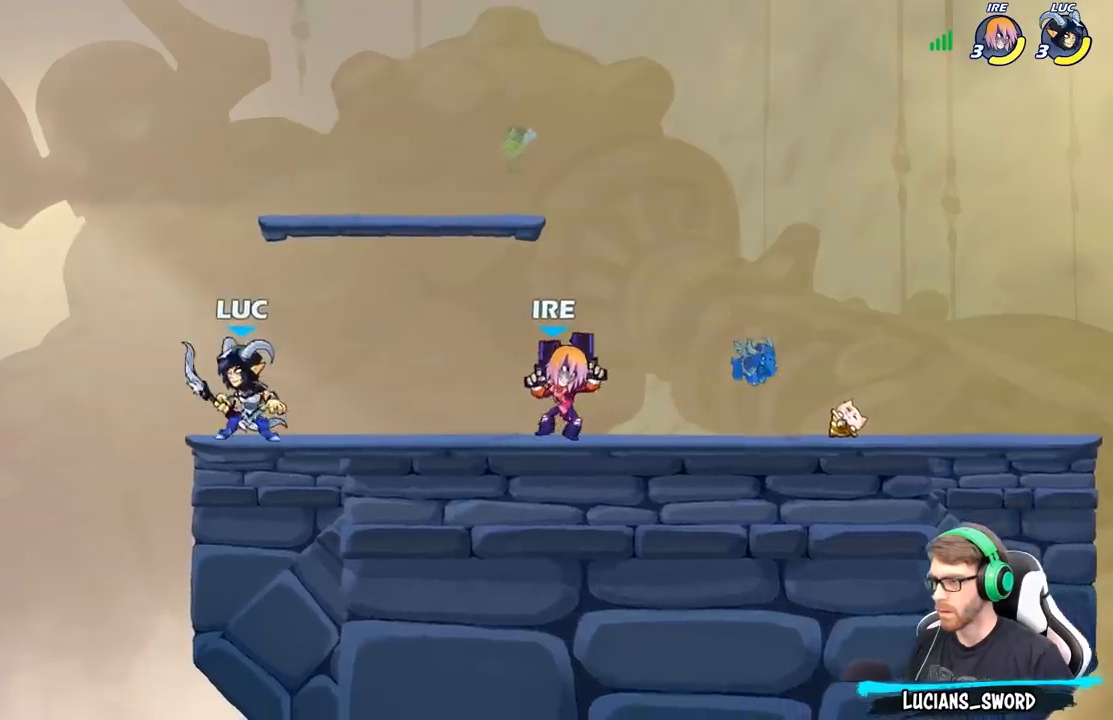
{"buttons": [], "left_stick": "center", "right_stick": "center", "events": [[33, "X", "down"], [50, "left_stick", "down"], [117, "X", "up"], [133, "left_stick", "center"], [183, "X", "down"], [300, "X", "up"], [367, "X", "down"], [467, "X", "up"]]}
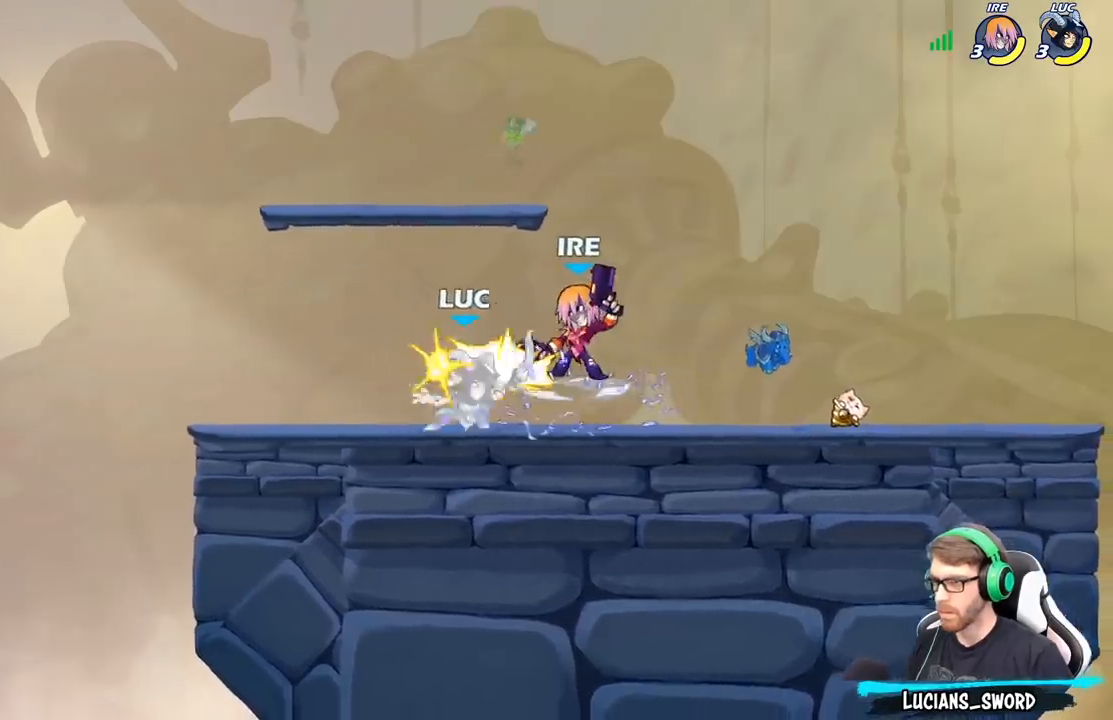
{"buttons": [], "left_stick": "center", "right_stick": "center", "events": [[33, "left_stick", "up-left"], [133, "A", "down"], [167, "R2", "down"], [167, "left_stick", "up-right"], [283, "A", "up"], [283, "left_stick", "center"], [333, "R2", "up"]]}
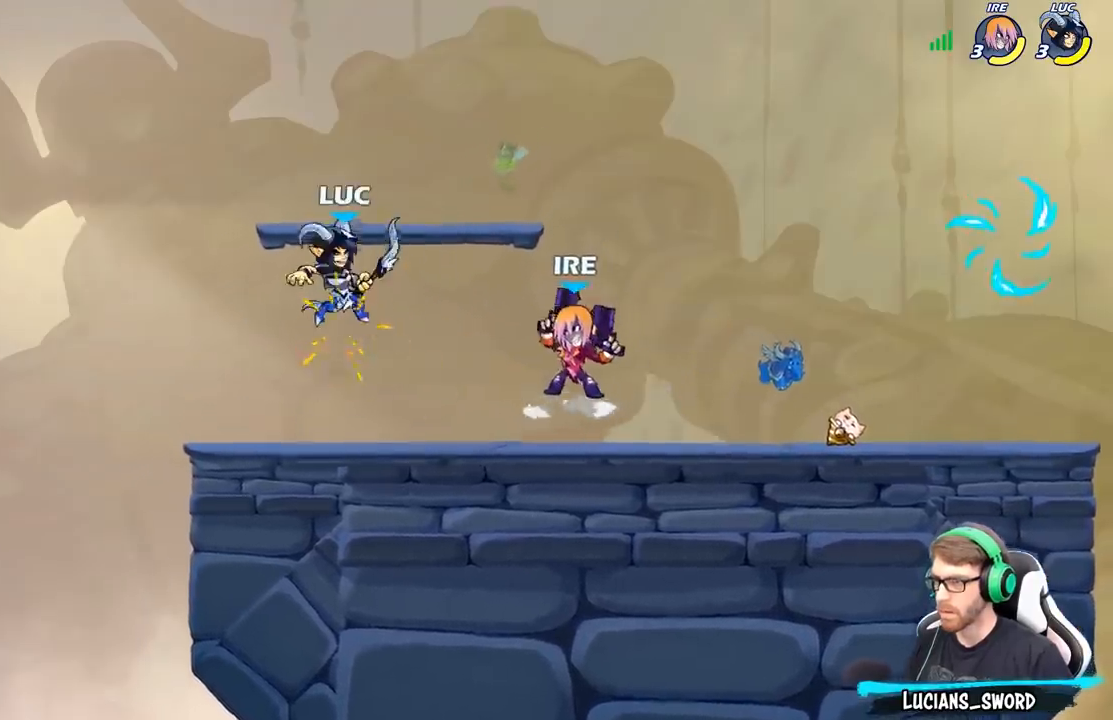
{"buttons": ["R2"], "left_stick": "right", "right_stick": "center", "events": [[67, "left_stick", "left"], [183, "left_stick", "down-left"], [217, "A", "down"], [233, "R2", "down"], [283, "A", "up"], [383, "left_stick", "down-right"], [467, "left_stick", "right"]]}
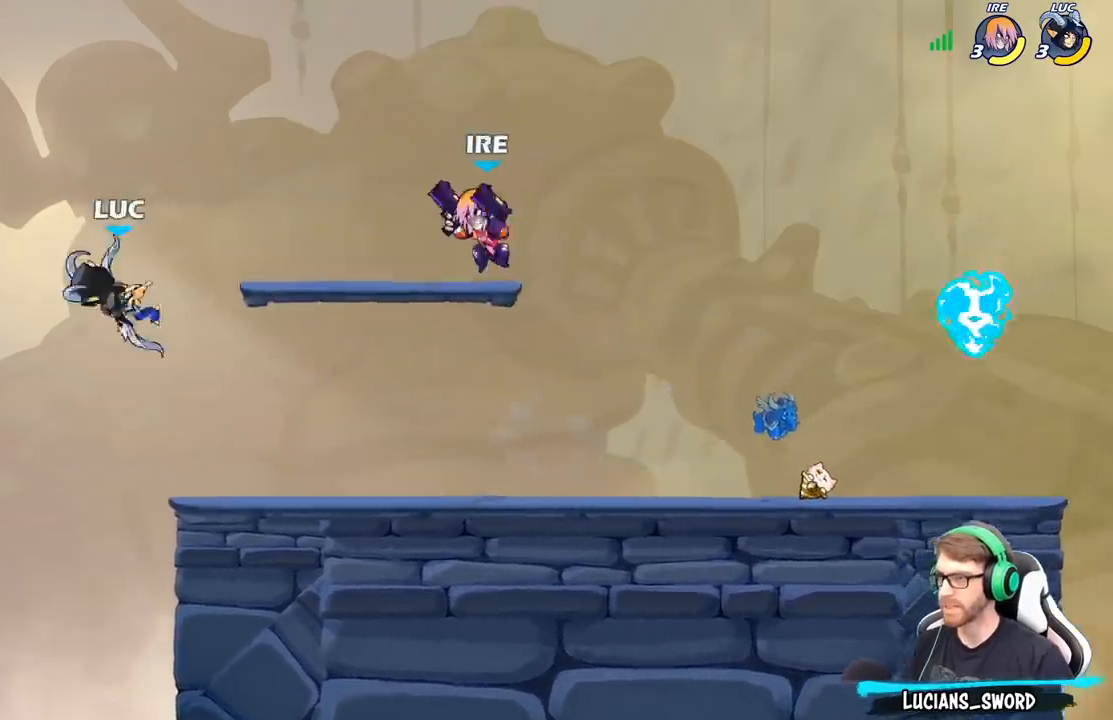
{"buttons": ["A"], "left_stick": "right", "right_stick": "center", "events": [[33, "R2", "up"], [450, "A", "down"]]}
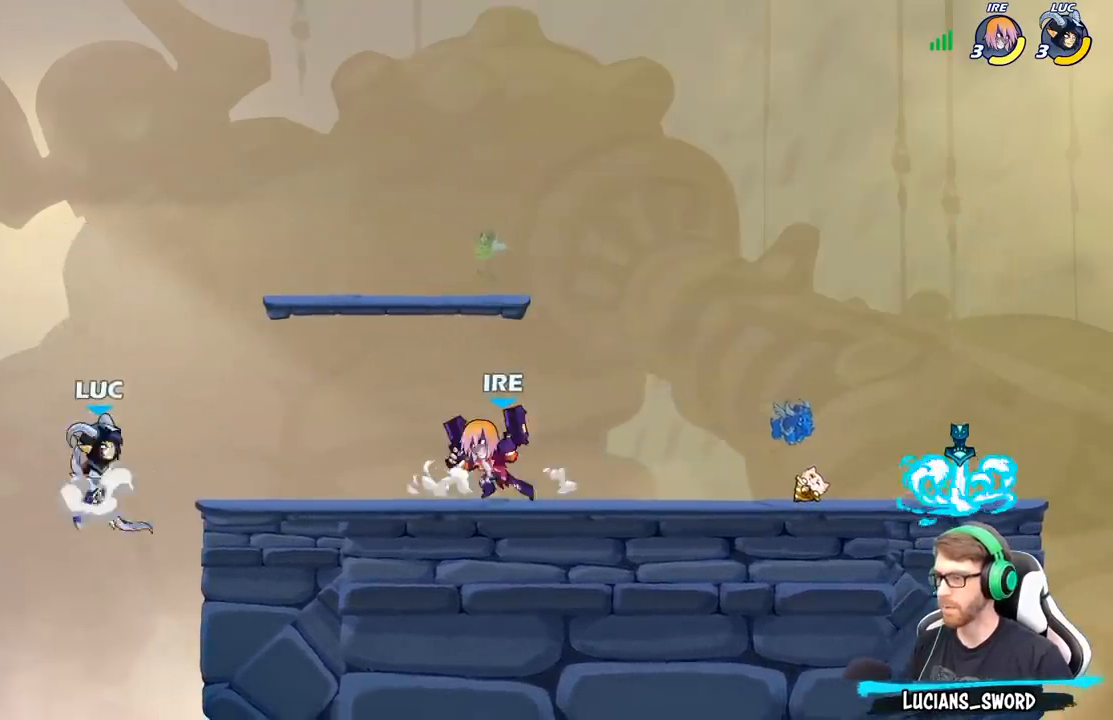
{"buttons": [], "left_stick": "center", "right_stick": "center", "events": [[67, "A", "up"], [67, "left_stick", "center"], [183, "R2", "down"], [233, "left_stick", "down"], [300, "X", "down"], [350, "R2", "up"], [400, "X", "up"], [433, "left_stick", "center"]]}
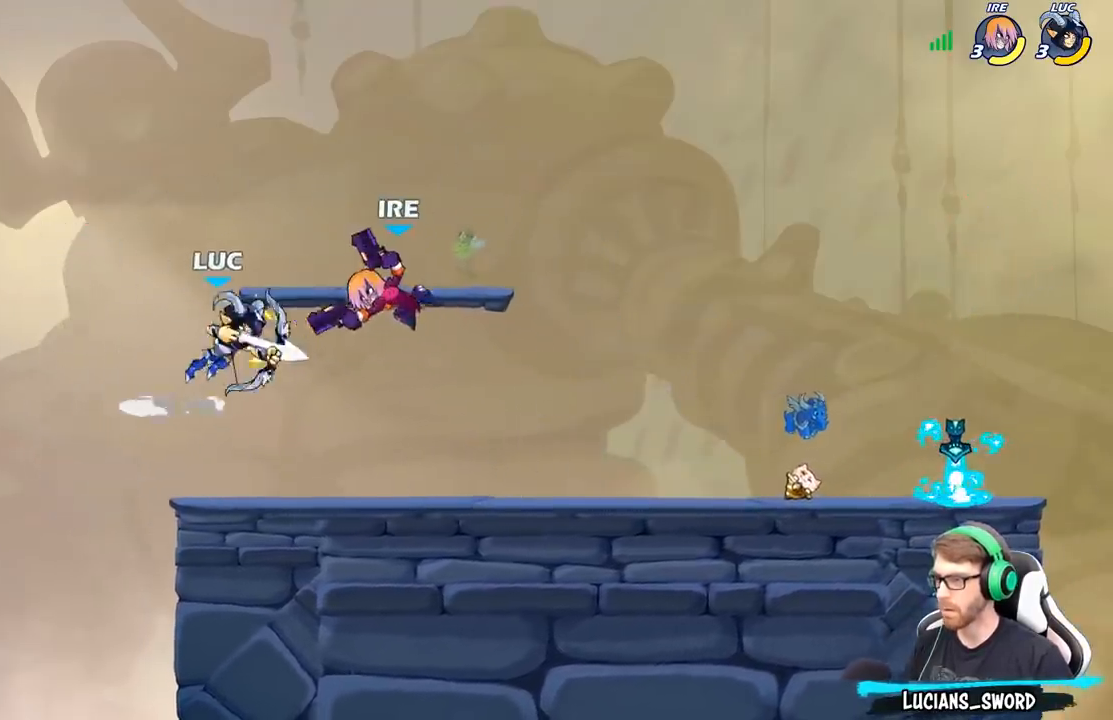
{"buttons": [], "left_stick": "center", "right_stick": "center", "events": [[333, "left_stick", "left"], [367, "A", "down"], [433, "X", "down"], [450, "A", "up"], [450, "right_stick", "left"], [483, "left_stick", "center"], [500, "X", "up"], [500, "right_stick", "center"]]}
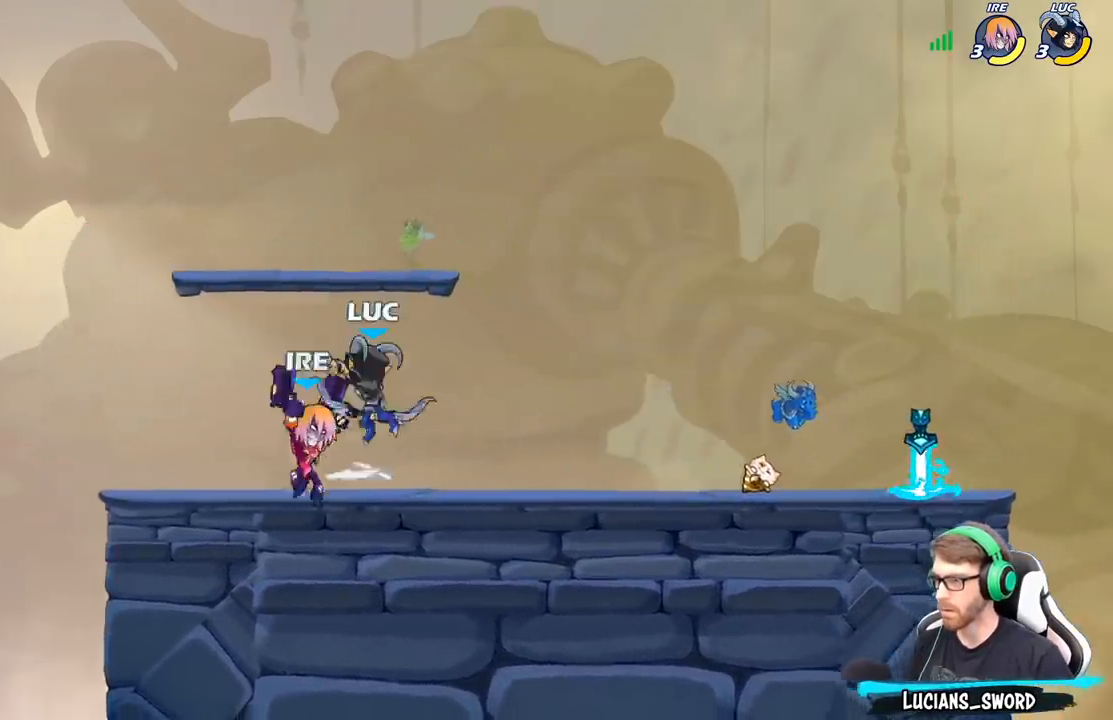
{"buttons": [], "left_stick": "center", "right_stick": "center", "events": []}
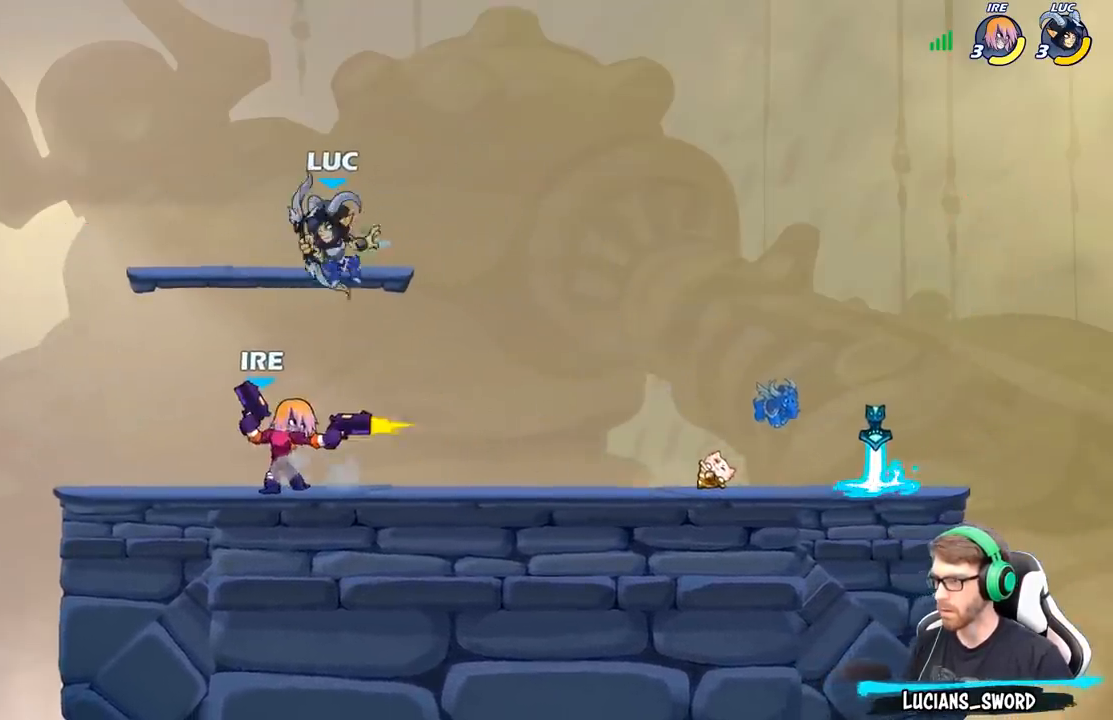
{"buttons": [], "left_stick": "center", "right_stick": "center", "events": [[17, "left_stick", "down"], [117, "X", "down"], [183, "X", "up"], [233, "left_stick", "center"]]}
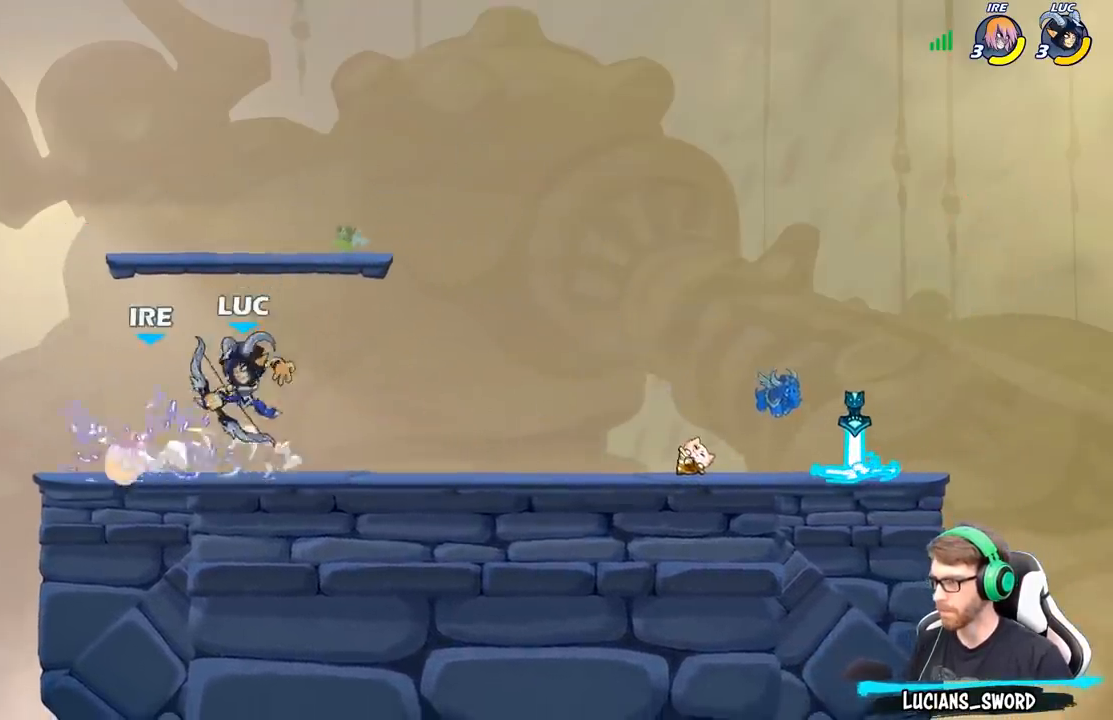
{"buttons": [], "left_stick": "center", "right_stick": "center", "events": [[417, "X", "down"], [500, "X", "up"]]}
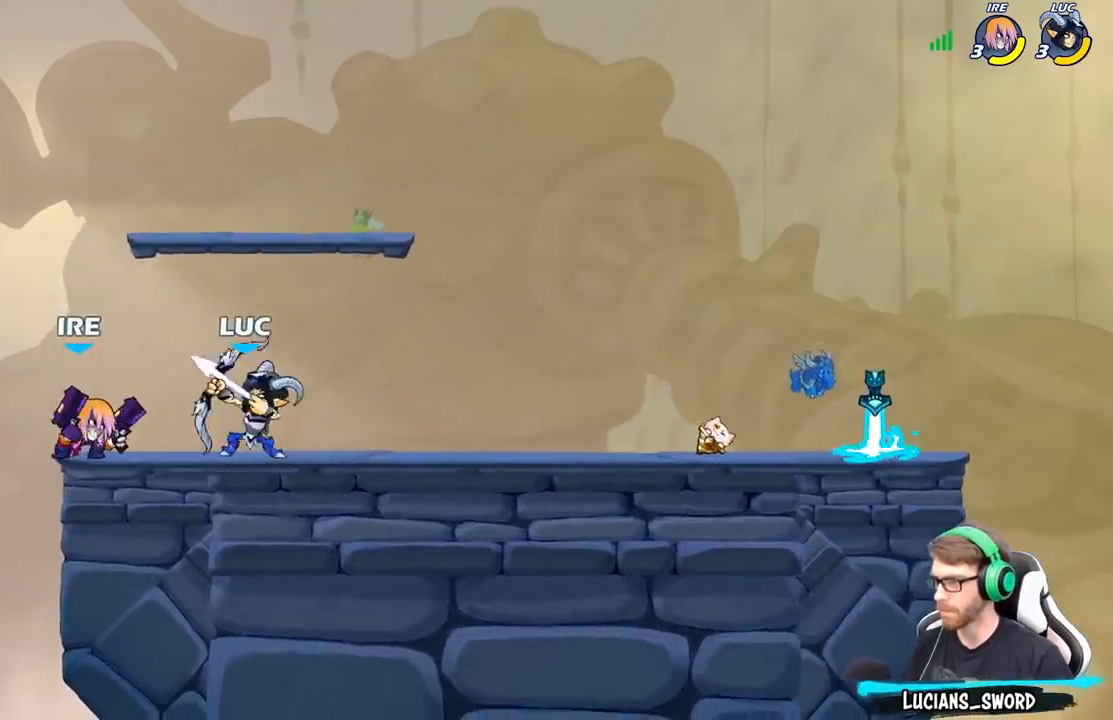
{"buttons": ["A"], "left_stick": "right", "right_stick": "center", "events": [[150, "left_stick", "left"], [217, "left_stick", "center"], [367, "left_stick", "right"], [417, "A", "down"]]}
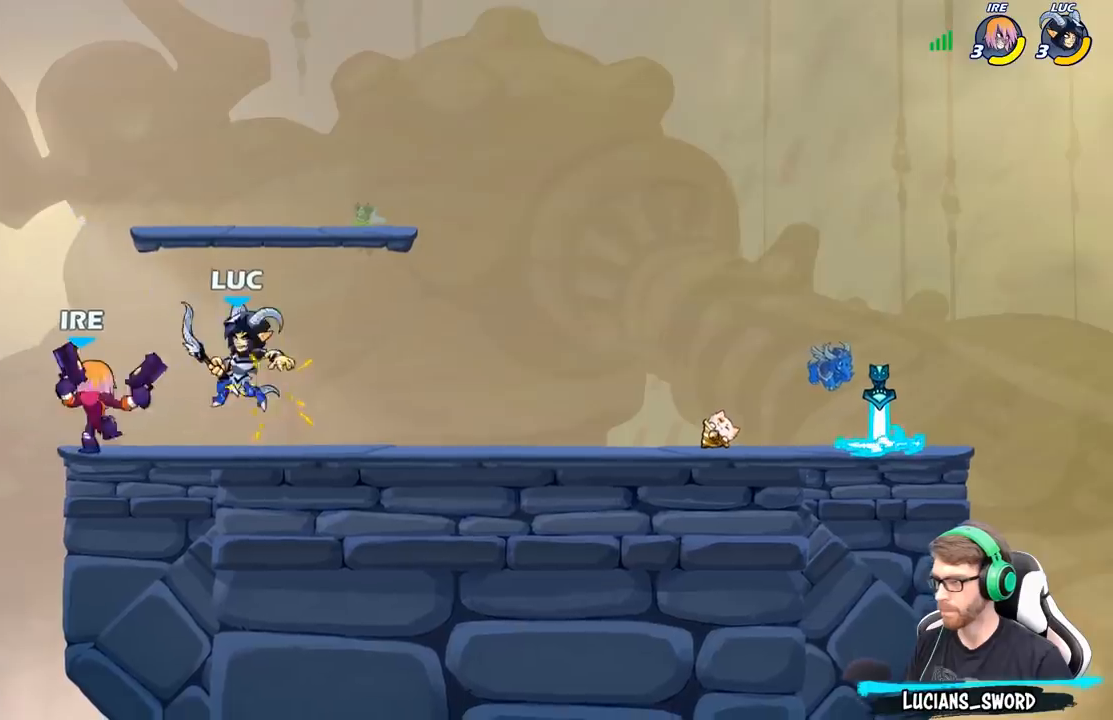
{"buttons": [], "left_stick": "center", "right_stick": "center", "events": [[67, "A", "up"], [150, "left_stick", "center"], [300, "left_stick", "right"], [450, "left_stick", "center"]]}
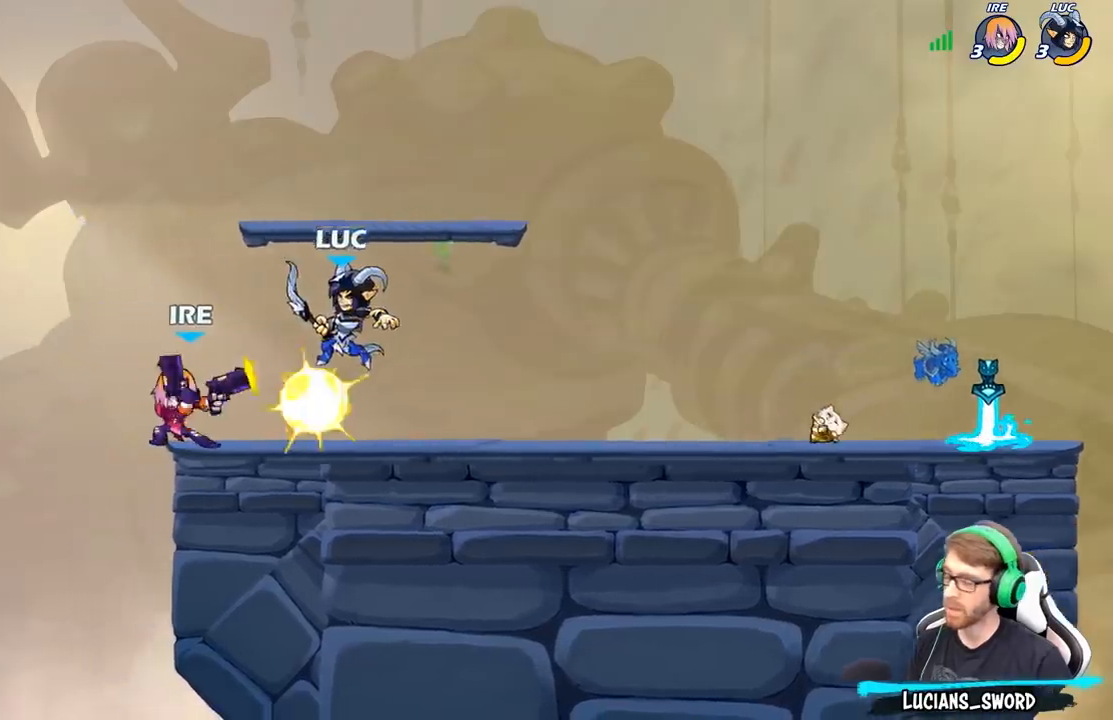
{"buttons": [], "left_stick": "down-left", "right_stick": "center", "events": [[333, "left_stick", "right"], [400, "left_stick", "down-left"]]}
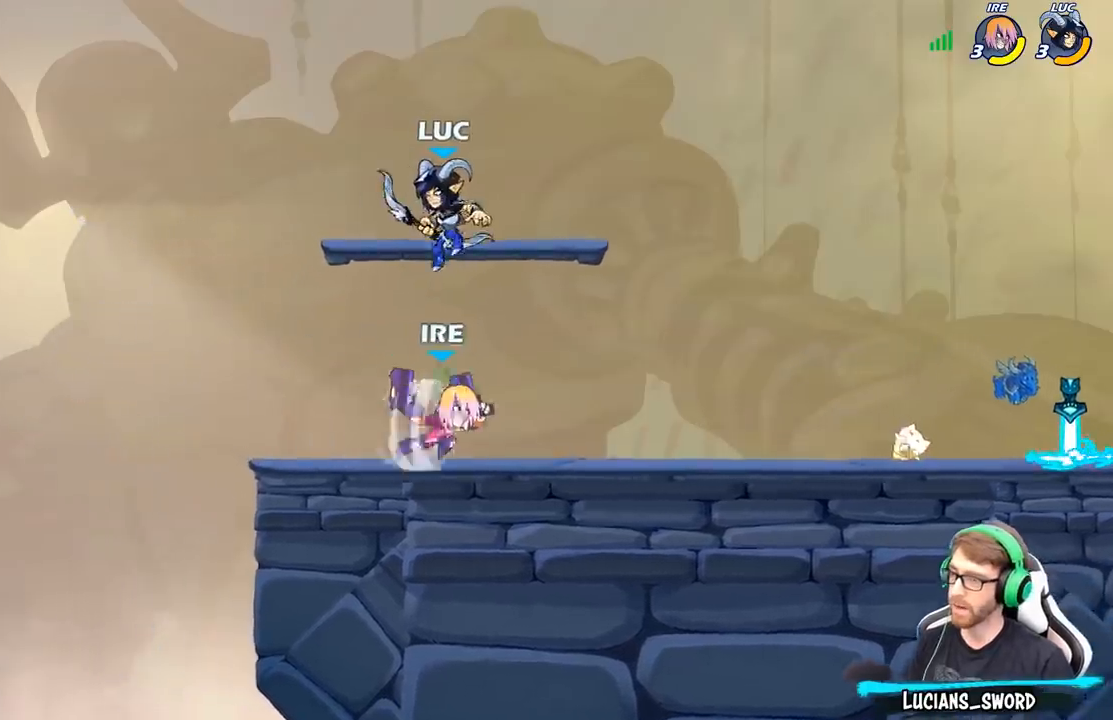
{"buttons": ["R2"], "left_stick": "right", "right_stick": "center", "events": [[17, "R2", "down"], [267, "R2", "up"], [367, "left_stick", "right"], [483, "R2", "down"]]}
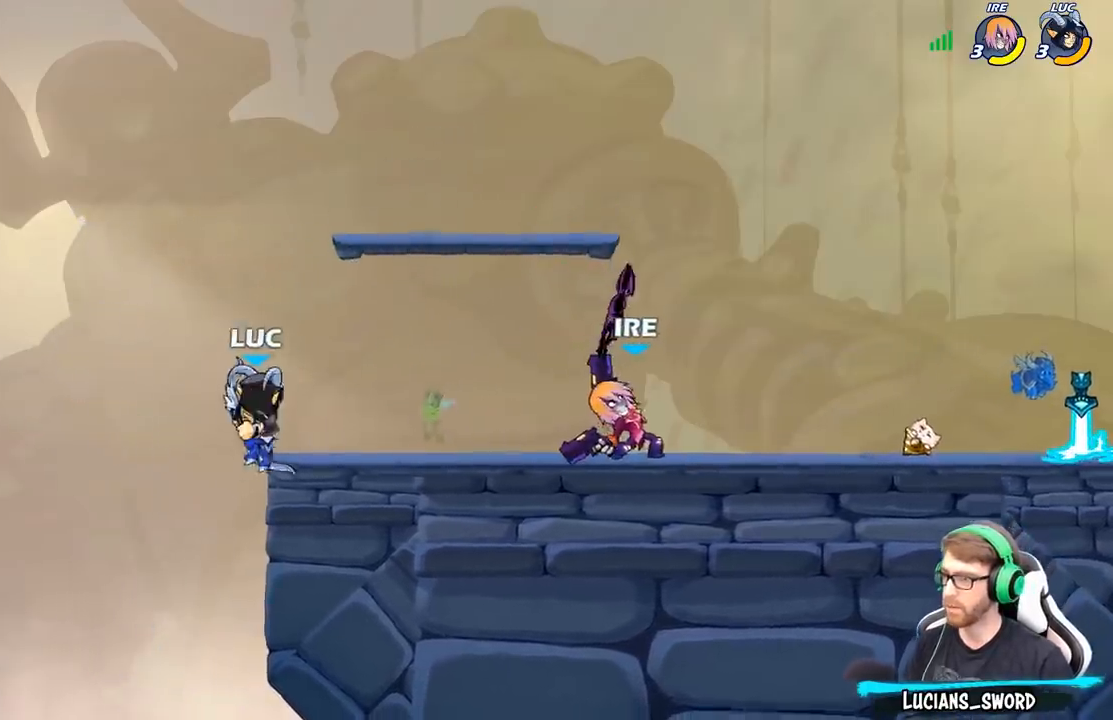
{"buttons": [], "left_stick": "up-right", "right_stick": "center", "events": [[83, "B", "down"], [100, "R2", "up"], [183, "B", "up"], [350, "left_stick", "up-right"]]}